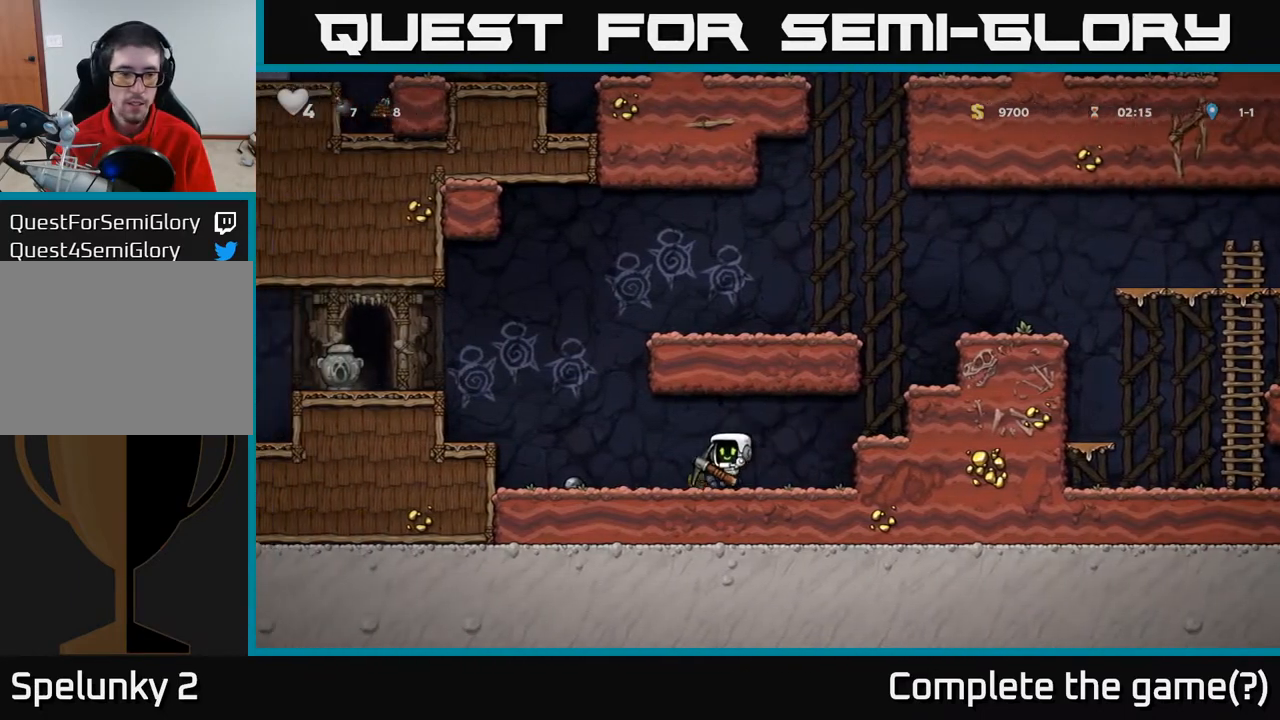
Gameplay with a controller (Xbox layout); each line is a JSON object with the inputs held at the frame after it. "events" lists button and stick changes between this image and that frame as [ms after this image, input, new state], when the widget could be followed in between.
{"buttons": ["DPAD_LEFT"], "left_stick": "center", "right_stick": "center", "events": [[200, "A", "down"], [400, "A", "up"]]}
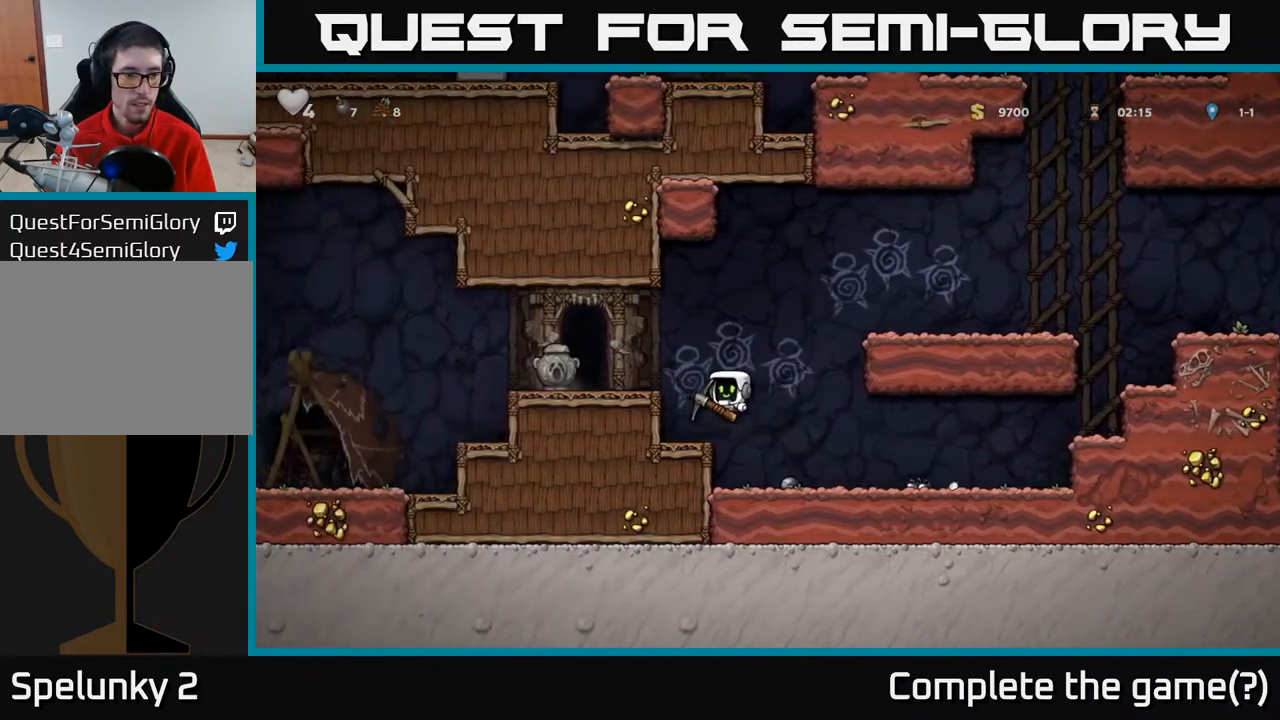
{"buttons": [], "left_stick": "center", "right_stick": "center", "events": [[183, "A", "down"], [300, "A", "up"], [350, "DPAD_LEFT", "up"]]}
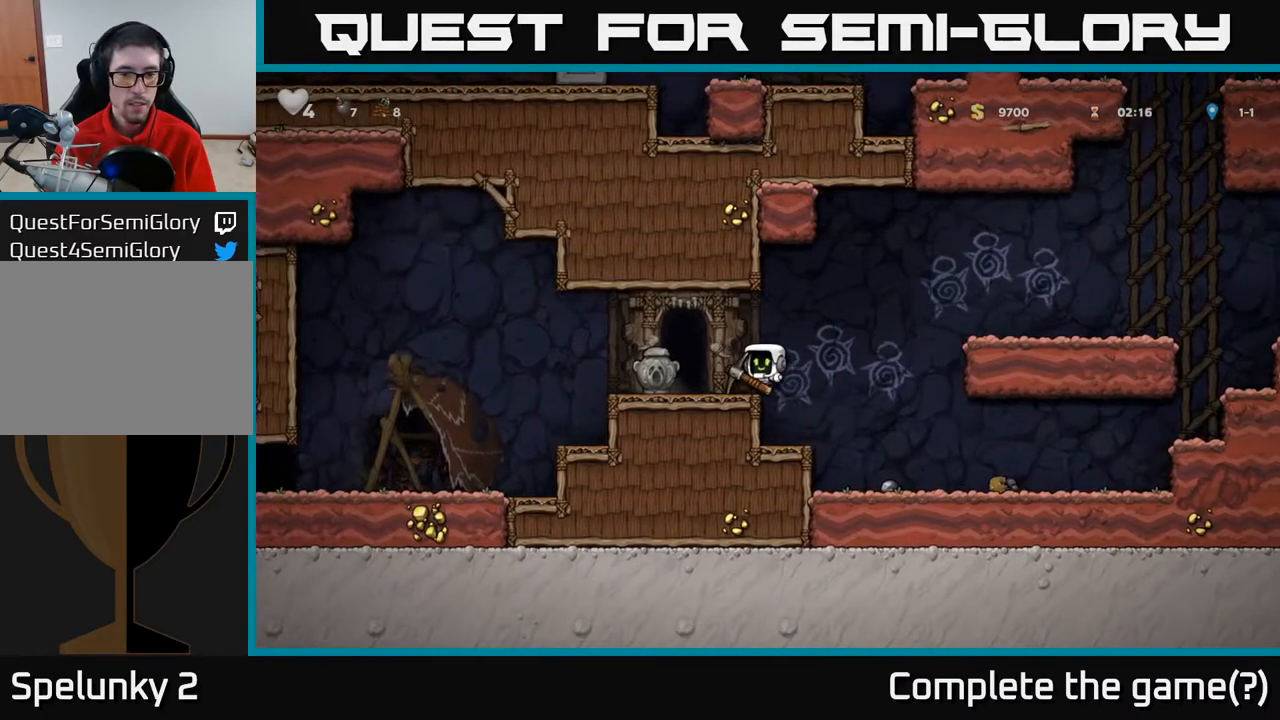
{"buttons": ["DPAD_LEFT"], "left_stick": "center", "right_stick": "center", "events": [[67, "DPAD_DOWN", "down"], [217, "X", "down"], [317, "X", "up"], [333, "DPAD_DOWN", "up"], [500, "DPAD_LEFT", "down"]]}
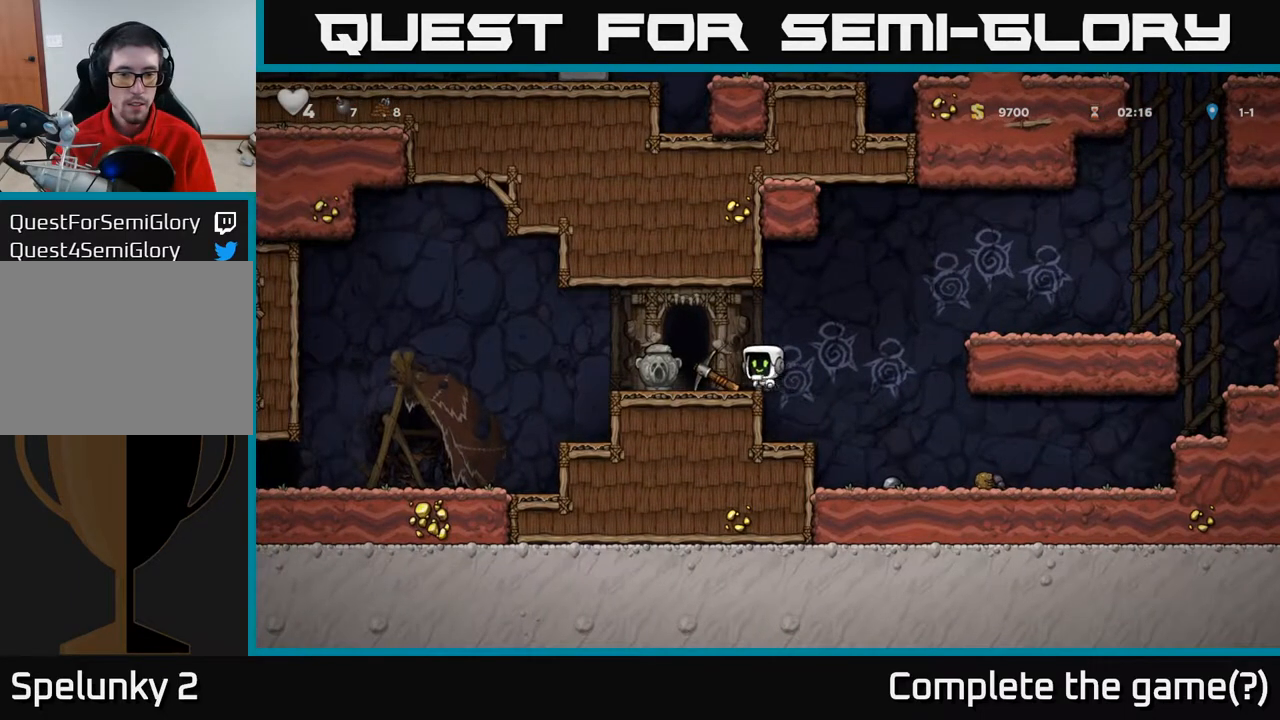
{"buttons": [], "left_stick": "center", "right_stick": "center", "events": [[17, "X", "down"], [100, "DPAD_LEFT", "up"], [100, "X", "up"]]}
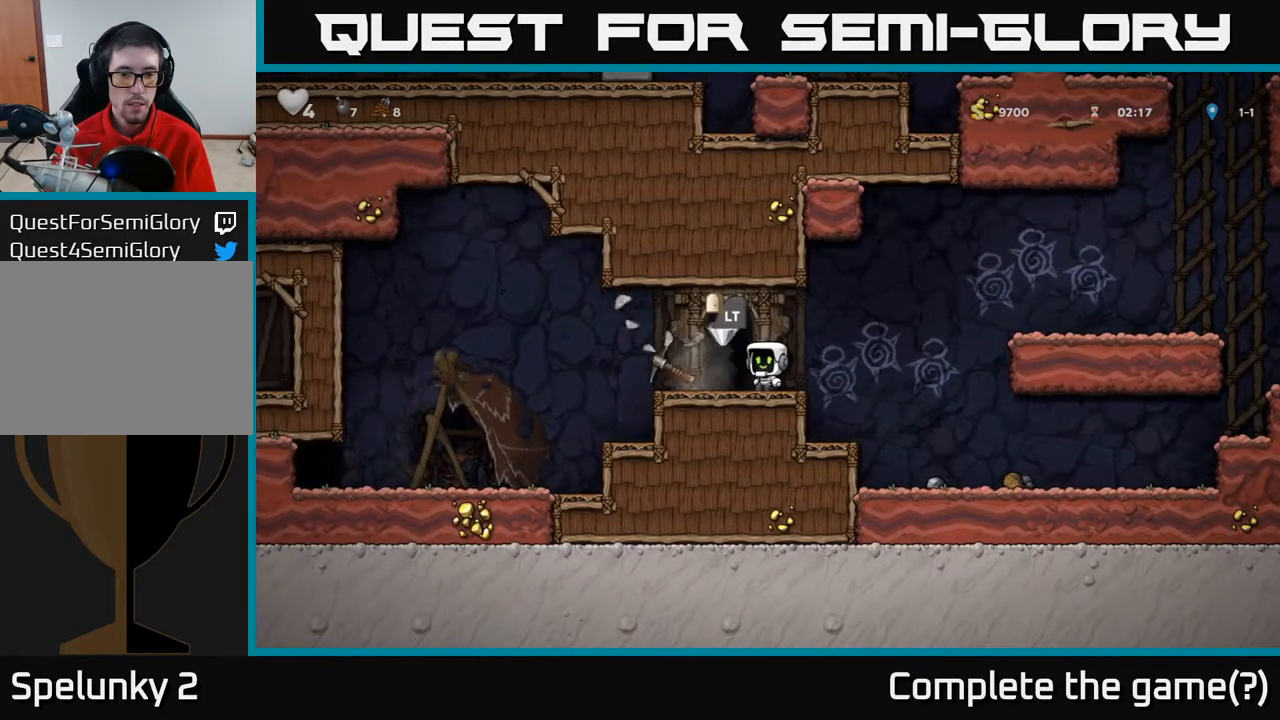
{"buttons": [], "left_stick": "center", "right_stick": "center", "events": [[67, "DPAD_LEFT", "down"], [317, "DPAD_DOWN", "down"], [333, "DPAD_LEFT", "up"], [400, "X", "down"], [483, "DPAD_DOWN", "up"], [500, "X", "up"]]}
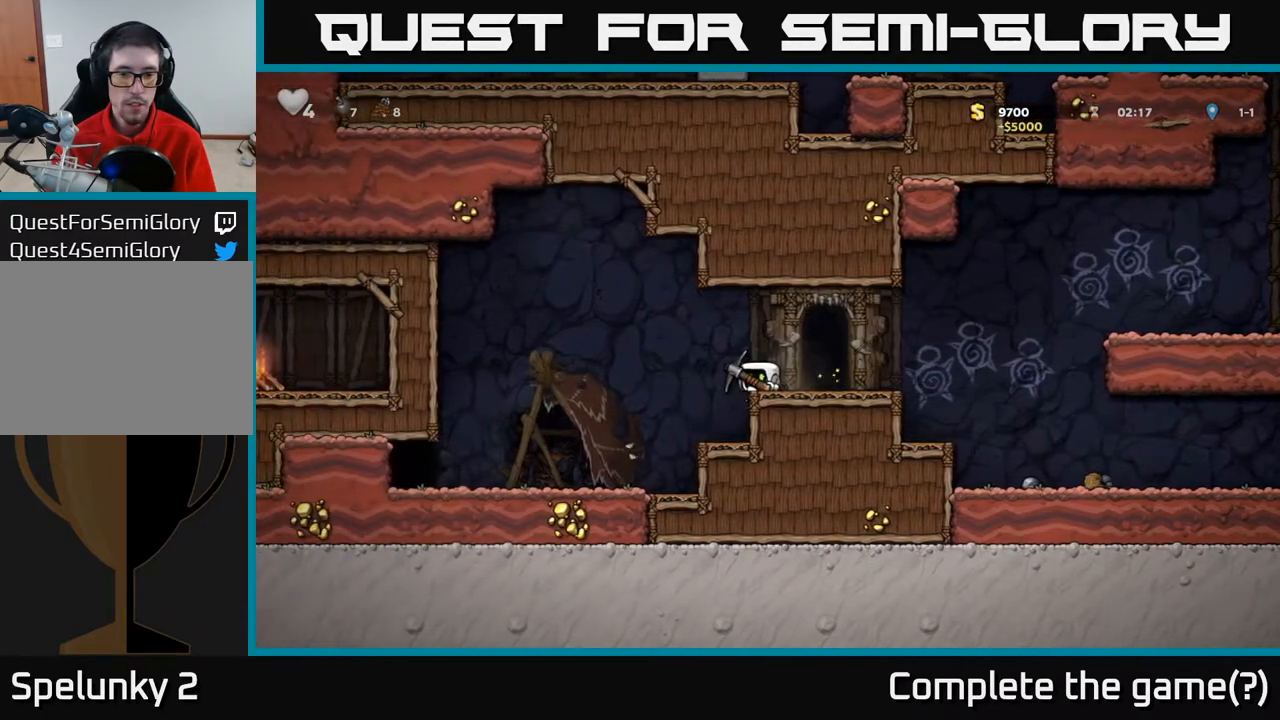
{"buttons": ["L2"], "left_stick": "center", "right_stick": "center", "events": [[67, "DPAD_RIGHT", "down"], [200, "DPAD_RIGHT", "up"], [233, "L2", "down"], [317, "L2", "up"], [450, "L2", "down"]]}
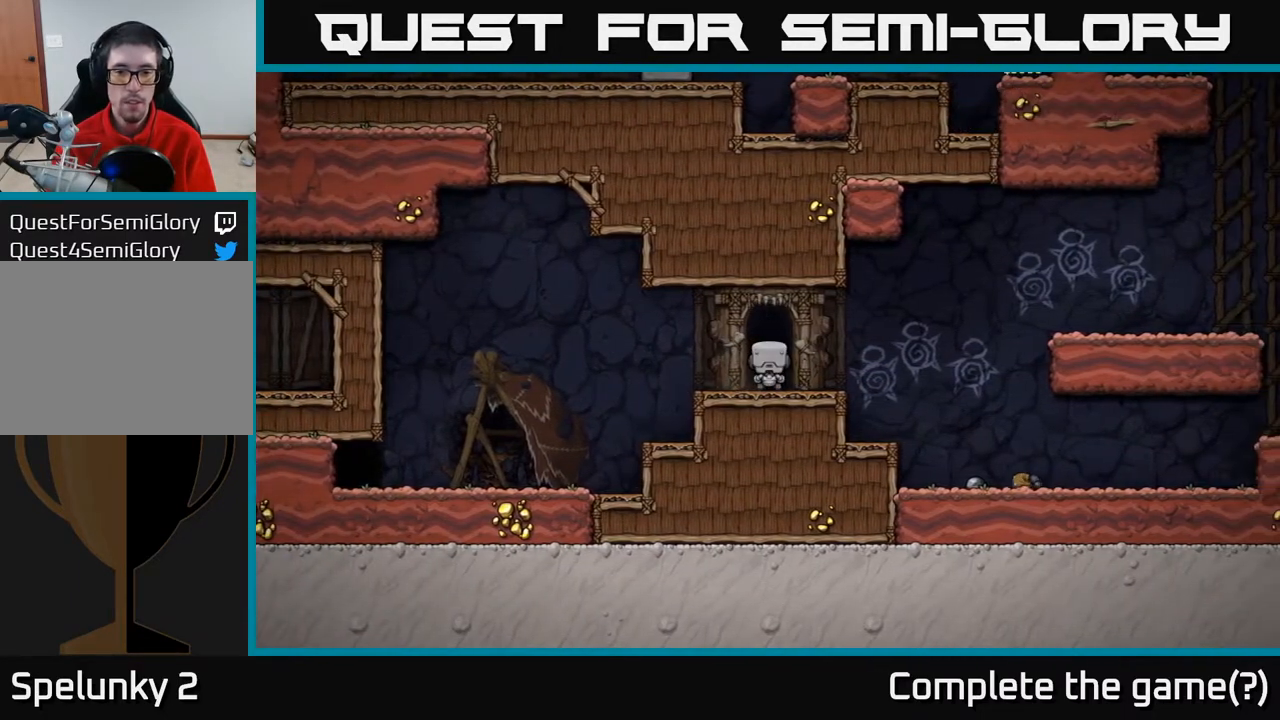
{"buttons": [], "left_stick": "center", "right_stick": "center", "events": [[17, "L2", "up"]]}
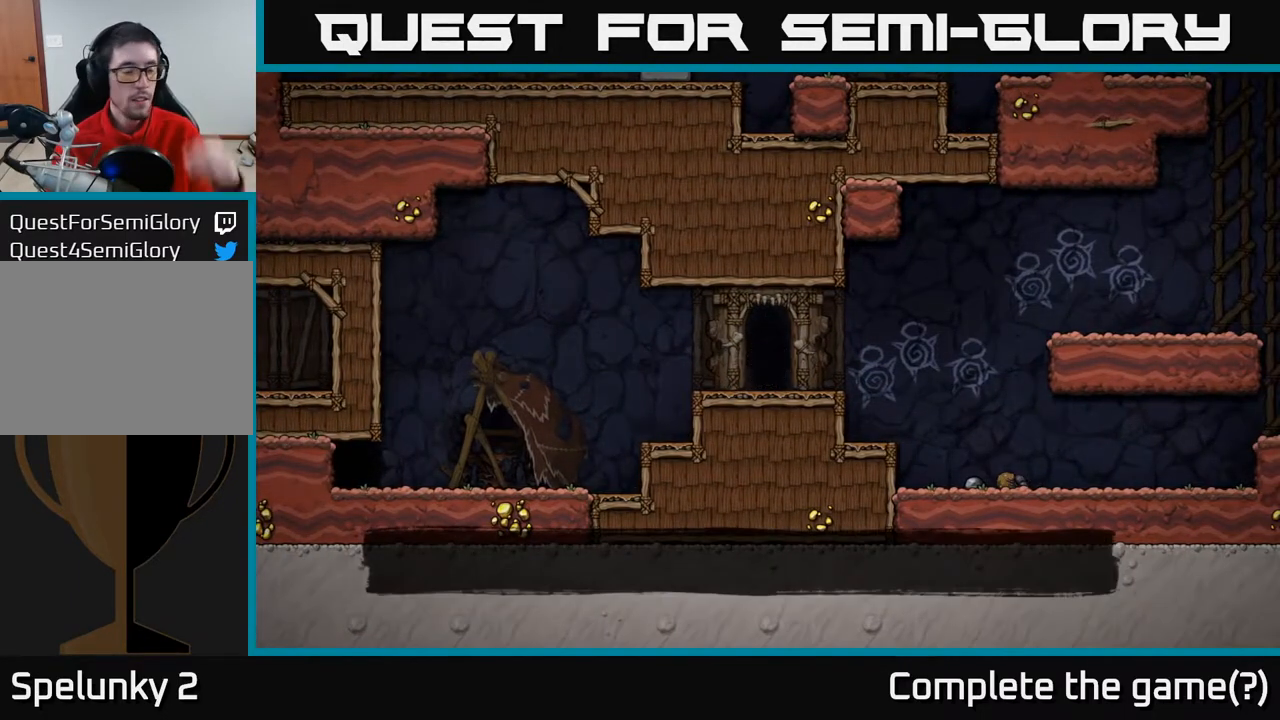
{"buttons": [], "left_stick": "center", "right_stick": "center", "events": []}
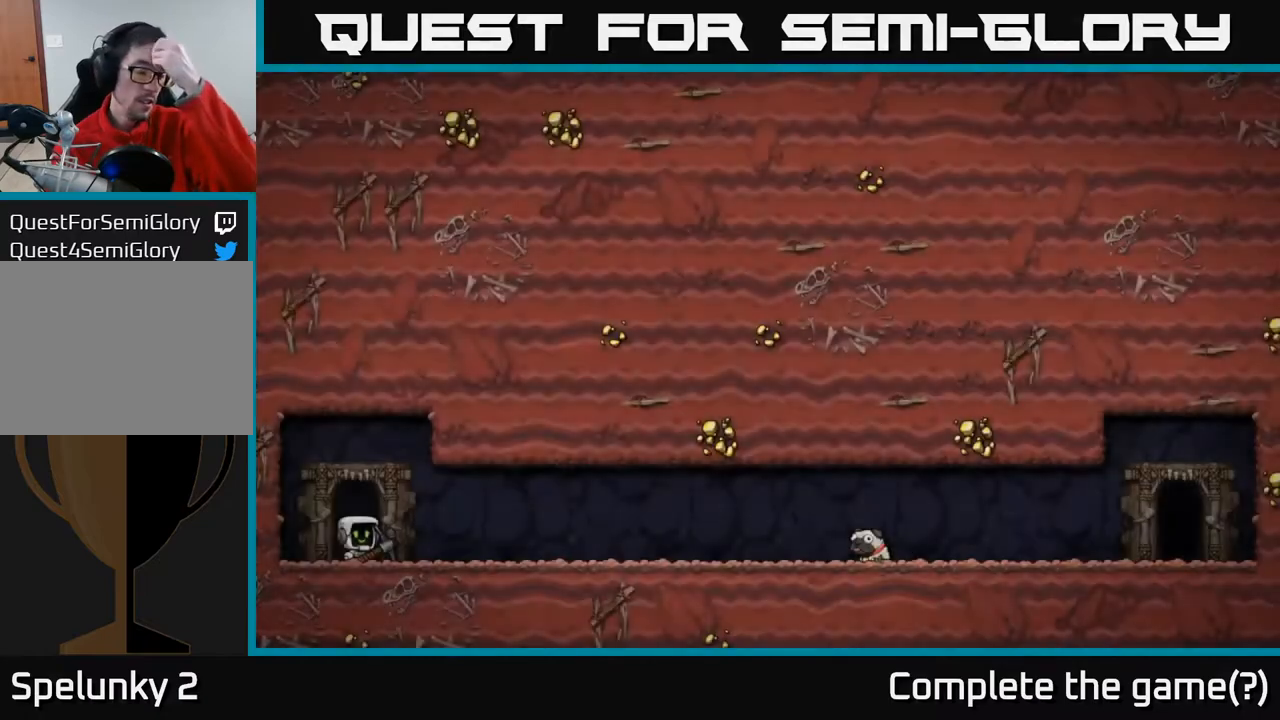
{"buttons": [], "left_stick": "center", "right_stick": "center", "events": []}
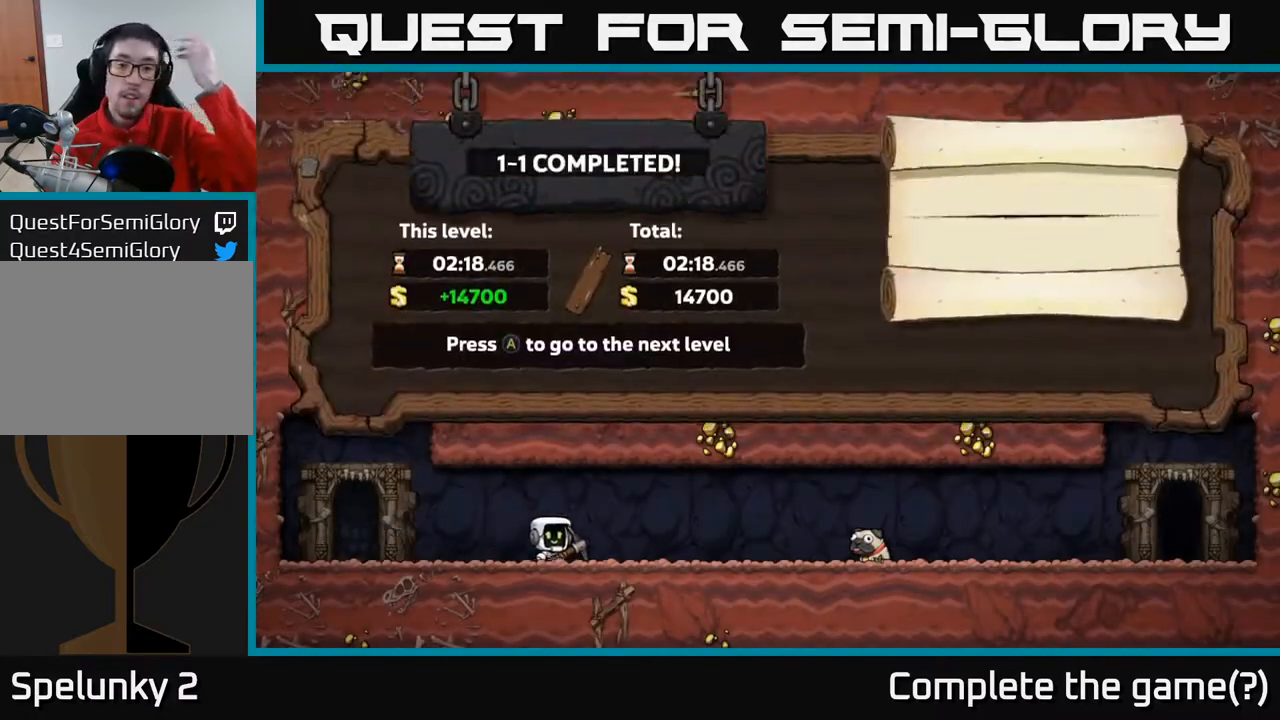
{"buttons": [], "left_stick": "center", "right_stick": "center", "events": []}
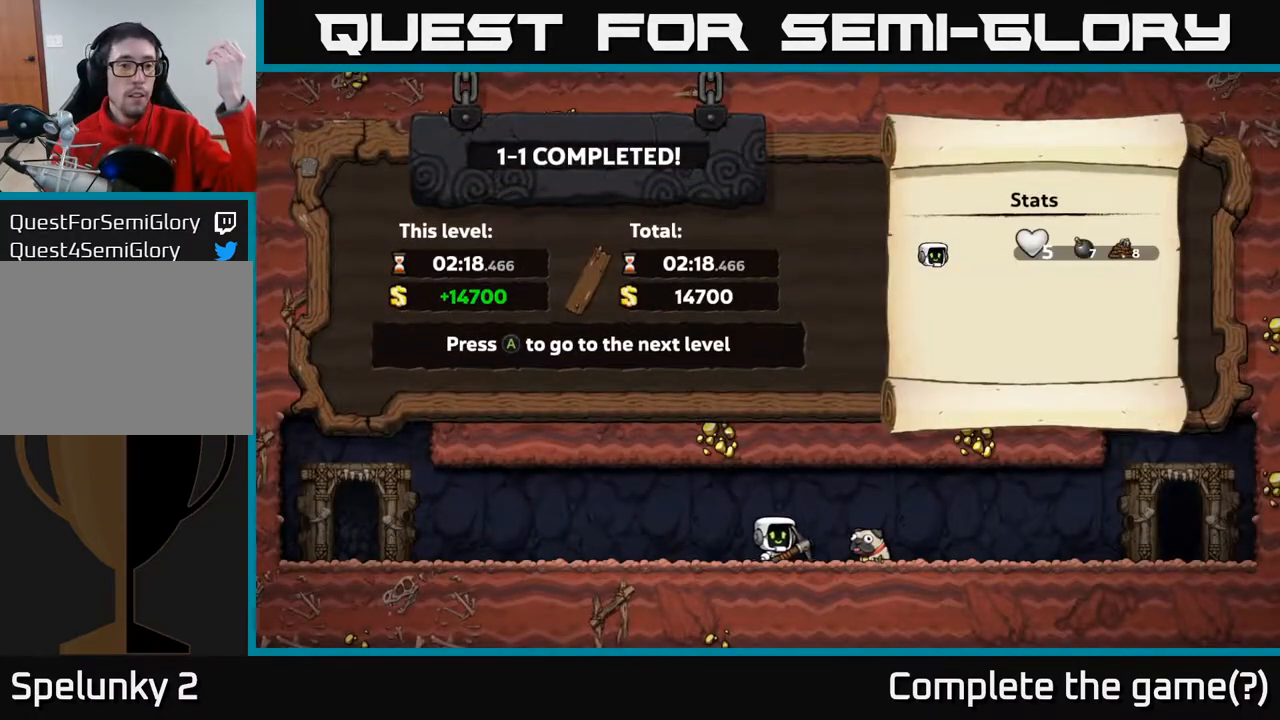
{"buttons": [], "left_stick": "center", "right_stick": "center", "events": []}
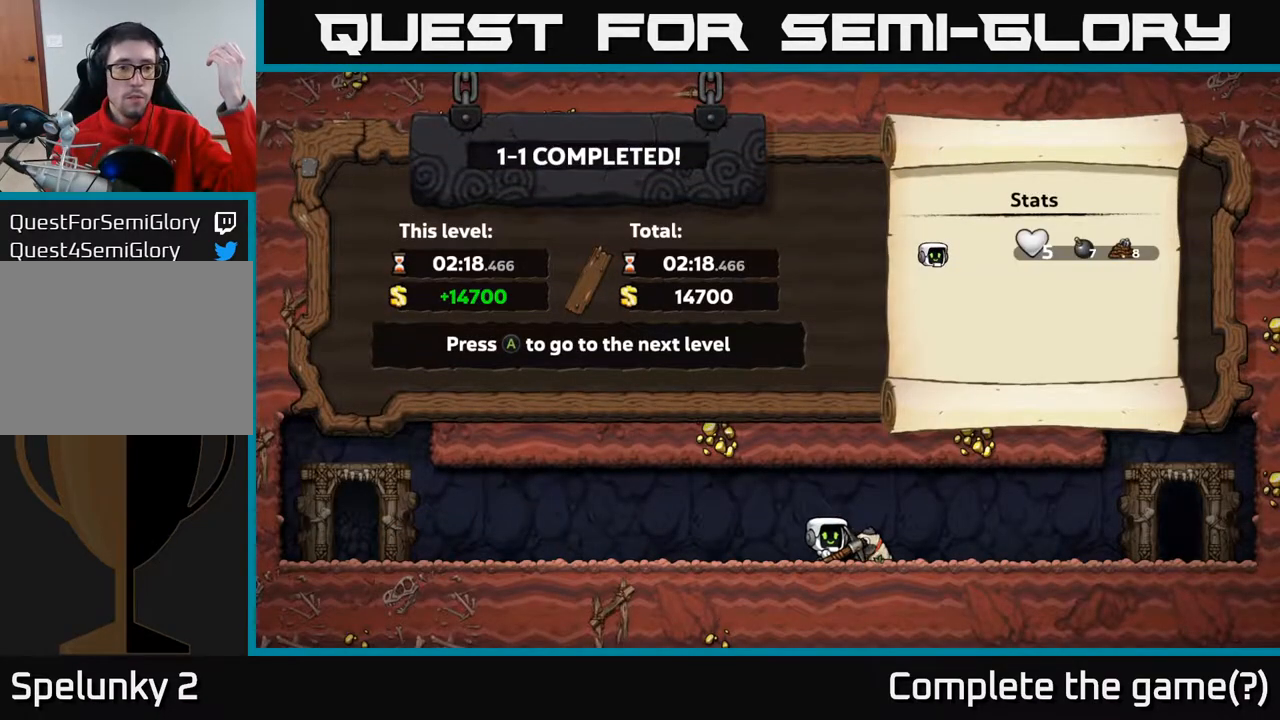
{"buttons": [], "left_stick": "center", "right_stick": "center", "events": []}
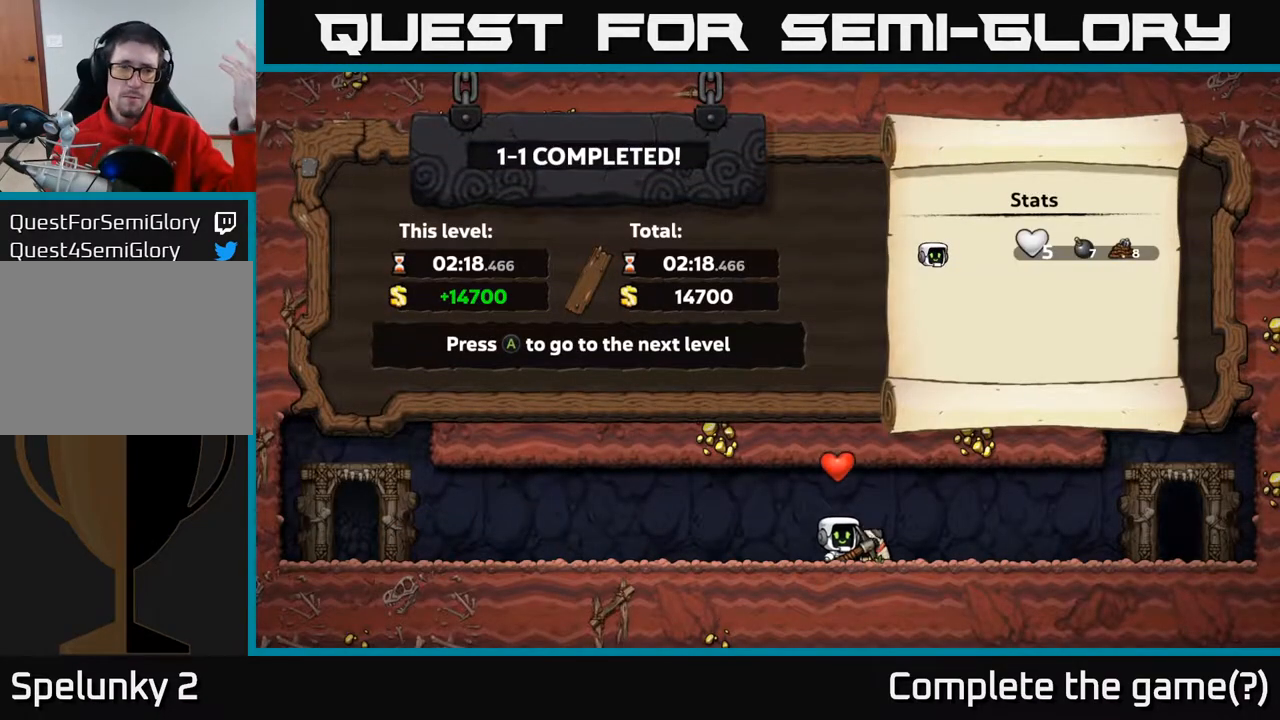
{"buttons": ["A"], "left_stick": "center", "right_stick": "center", "events": [[433, "A", "down"]]}
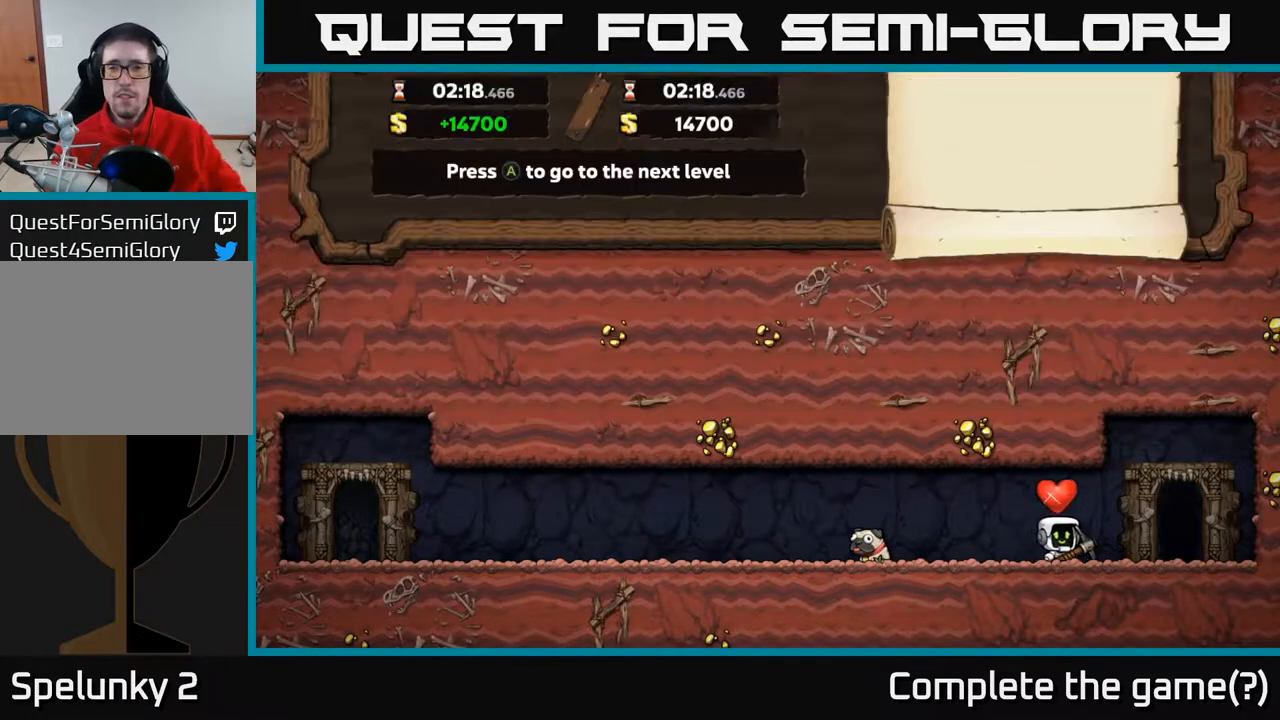
{"buttons": [], "left_stick": "center", "right_stick": "center", "events": [[83, "A", "up"]]}
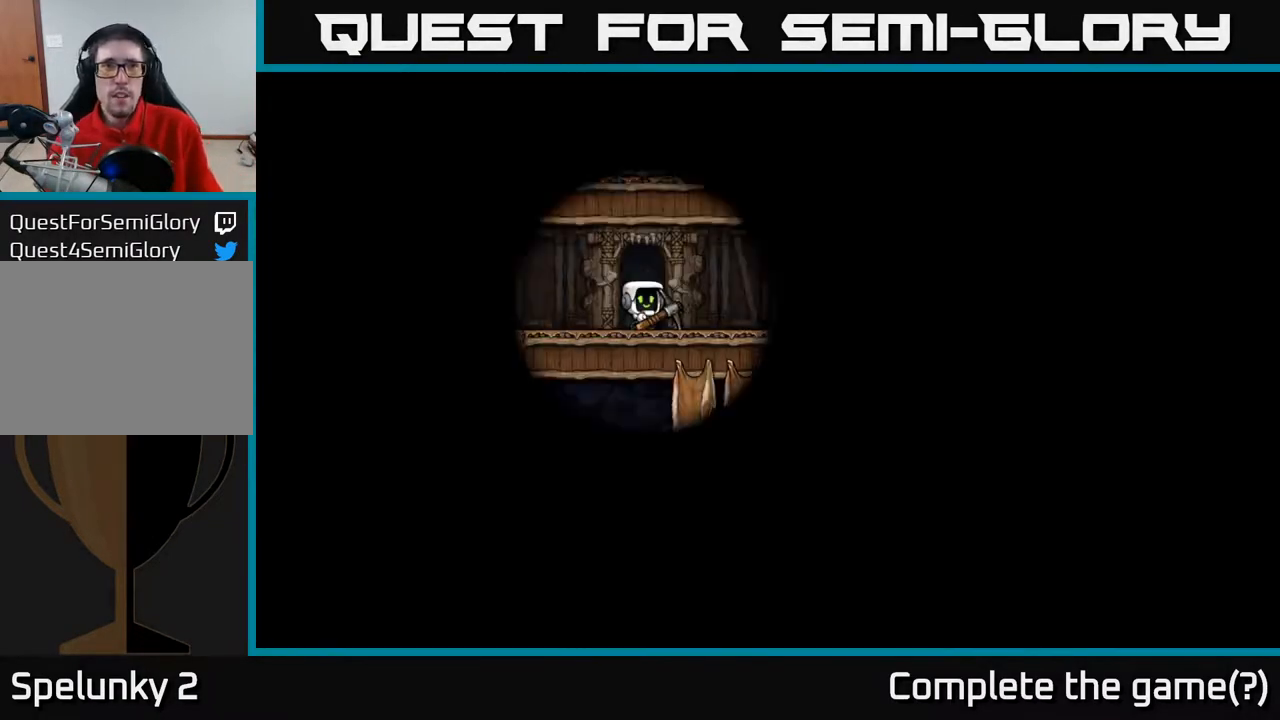
{"buttons": [], "left_stick": "center", "right_stick": "center", "events": []}
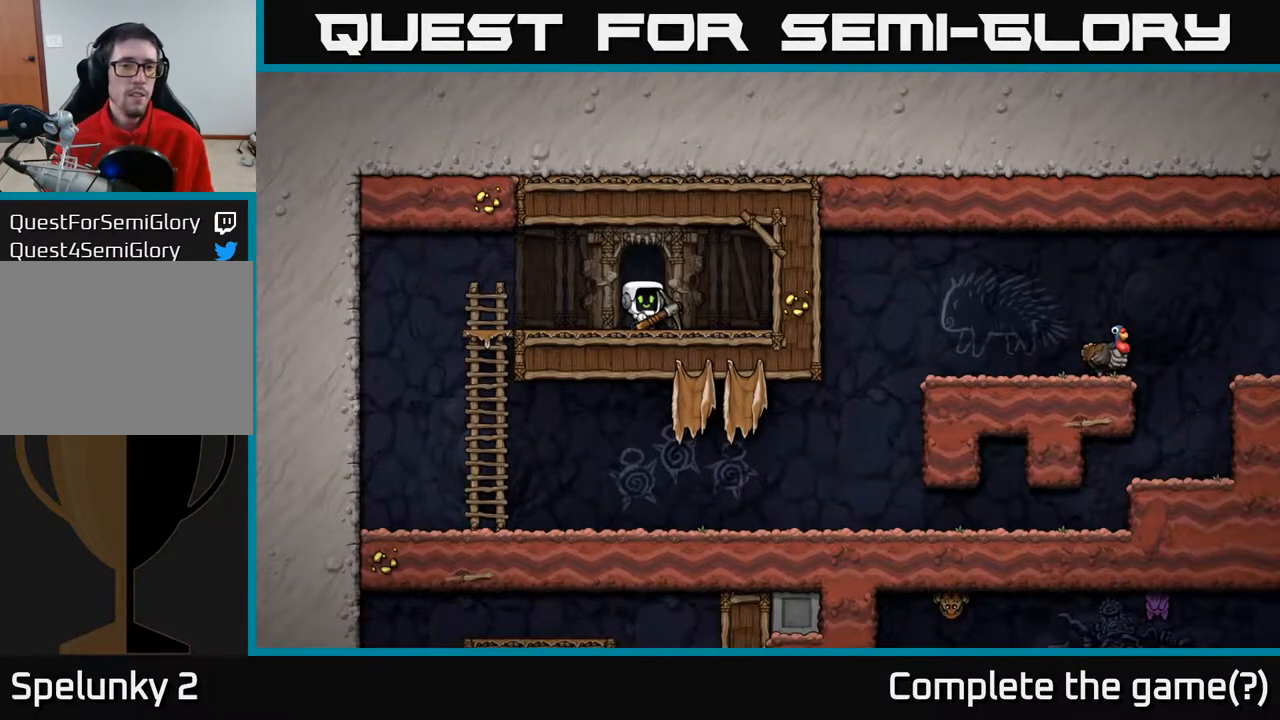
{"buttons": ["A", "DPAD_DOWN"], "left_stick": "center", "right_stick": "center", "events": [[100, "DPAD_LEFT", "down"], [400, "DPAD_DOWN", "down"], [417, "DPAD_LEFT", "up"], [467, "A", "down"]]}
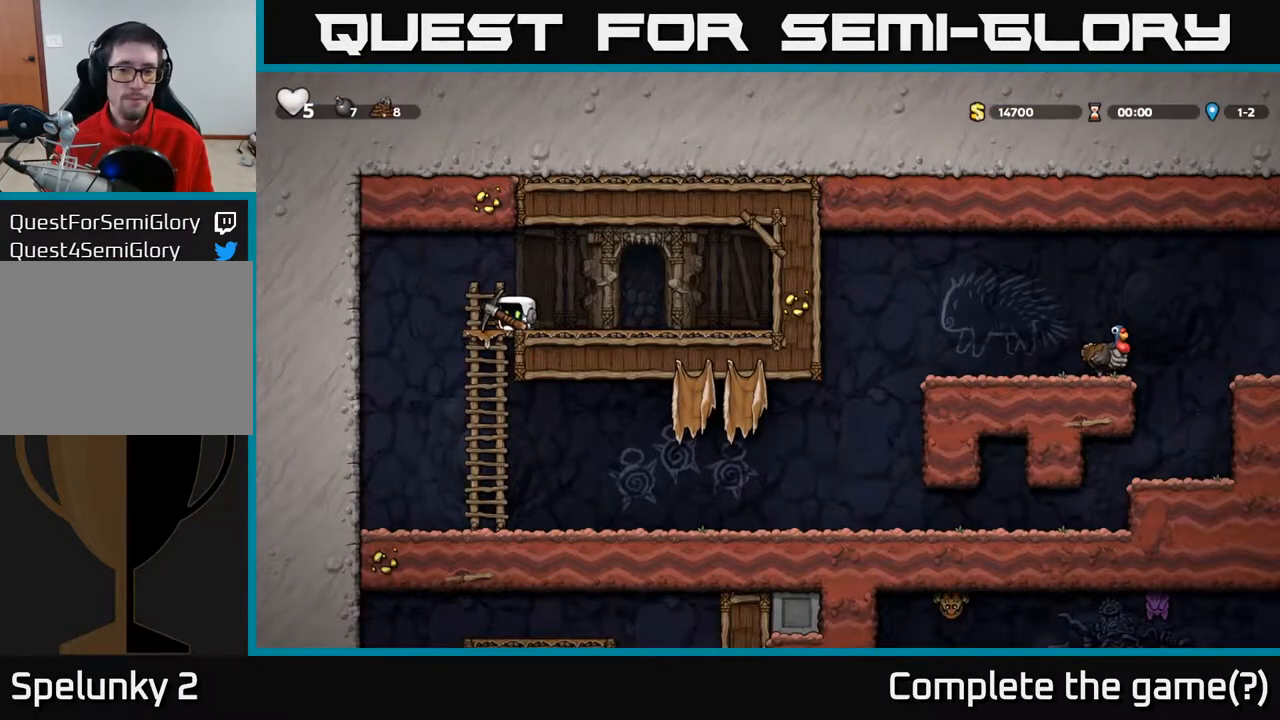
{"buttons": ["DPAD_LEFT"], "left_stick": "center", "right_stick": "center", "events": [[100, "A", "up"], [100, "DPAD_DOWN", "up"], [233, "DPAD_RIGHT", "down"], [367, "DPAD_RIGHT", "up"], [417, "DPAD_LEFT", "down"]]}
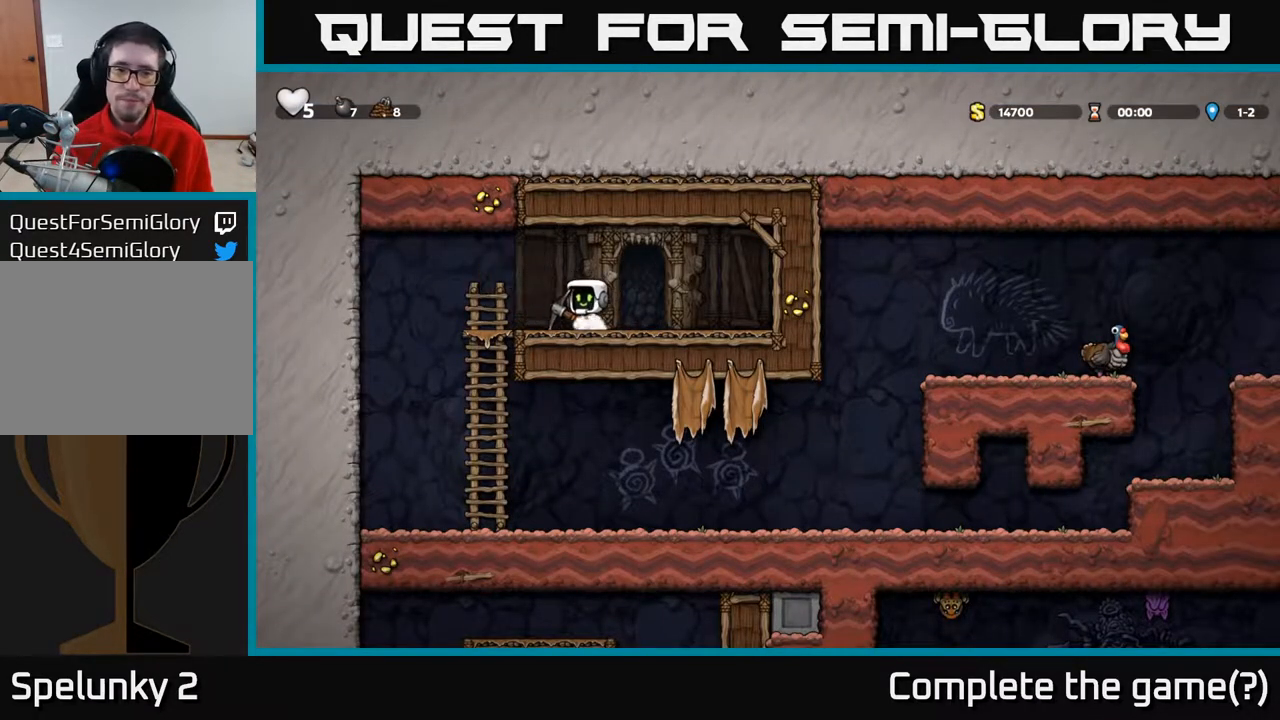
{"buttons": [], "left_stick": "center", "right_stick": "center", "events": [[167, "DPAD_DOWN", "down"], [167, "DPAD_LEFT", "up"], [267, "A", "down"], [383, "DPAD_DOWN", "up"], [400, "A", "up"]]}
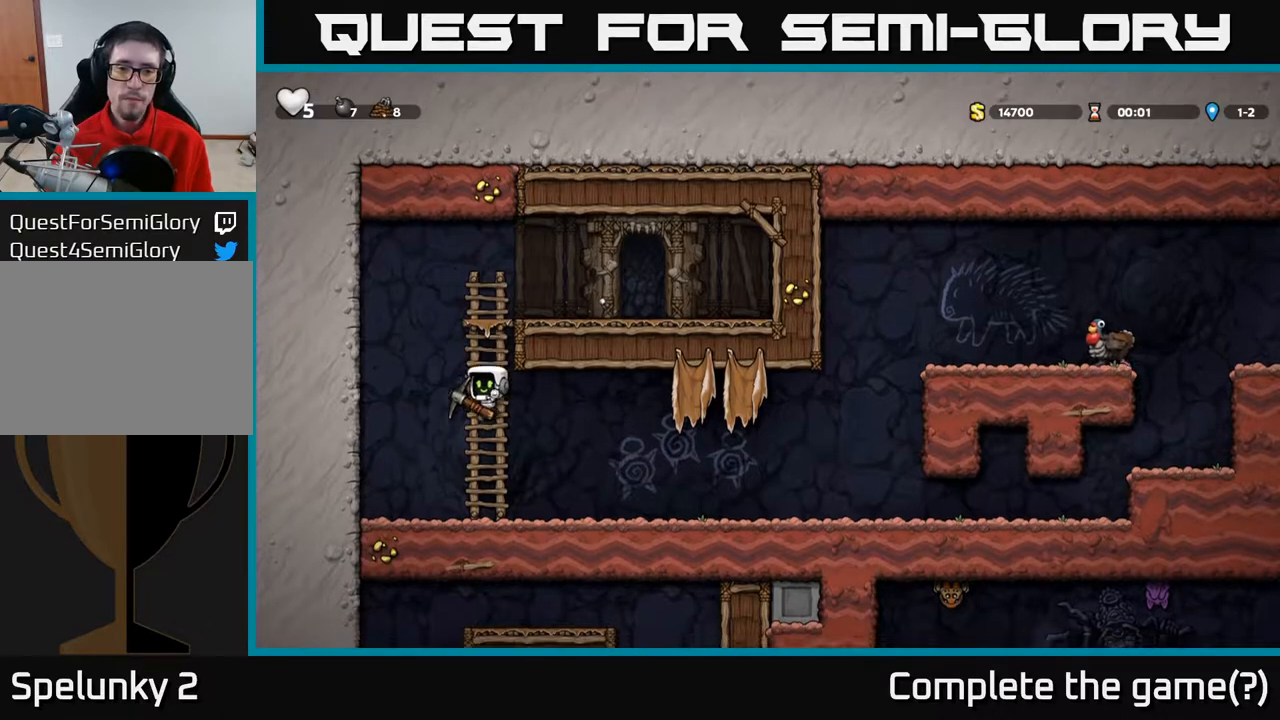
{"buttons": ["DPAD_RIGHT"], "left_stick": "center", "right_stick": "center", "events": [[17, "DPAD_RIGHT", "down"], [267, "A", "down"], [350, "A", "up"]]}
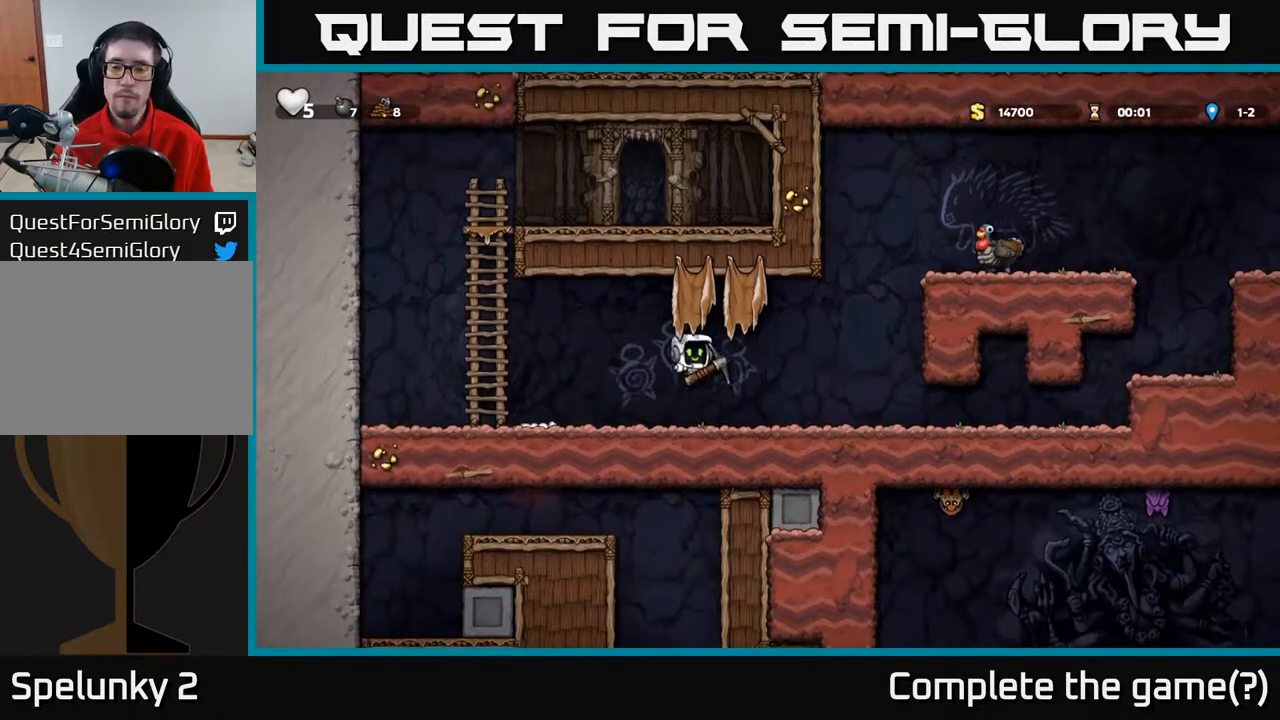
{"buttons": ["DPAD_RIGHT"], "left_stick": "center", "right_stick": "center", "events": [[250, "A", "down"], [300, "A", "up"]]}
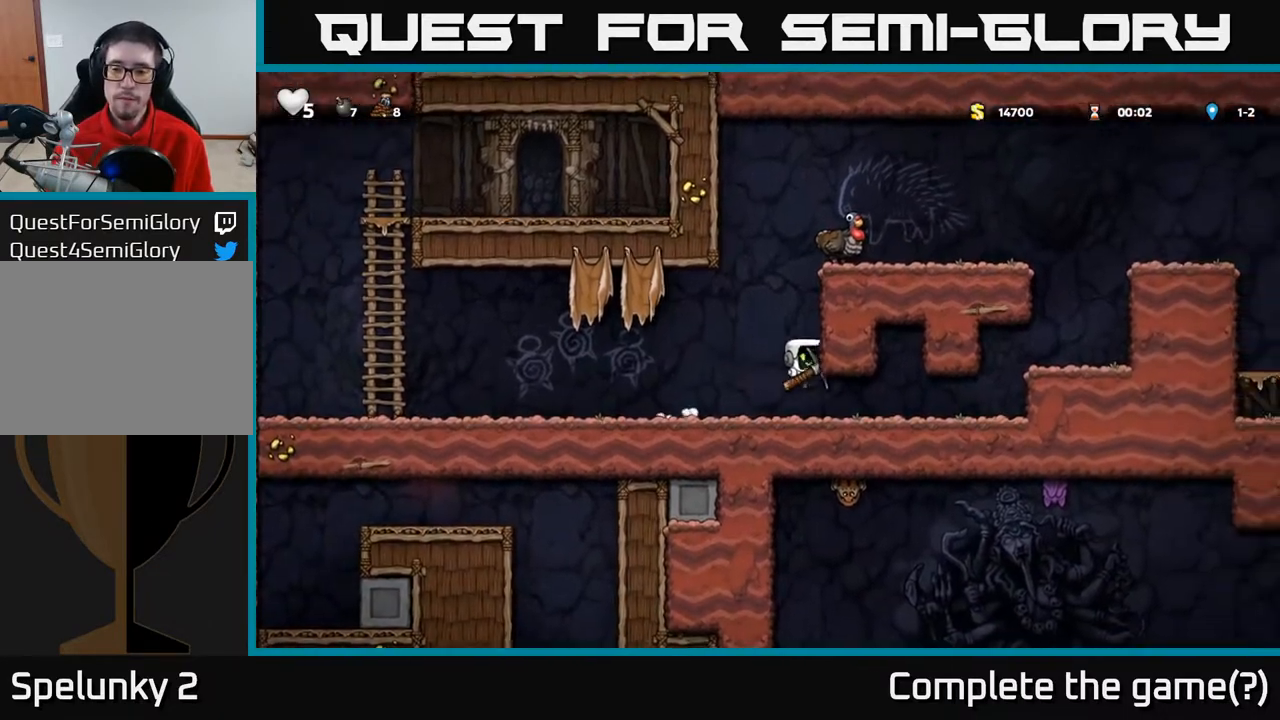
{"buttons": ["DPAD_RIGHT"], "left_stick": "center", "right_stick": "center", "events": []}
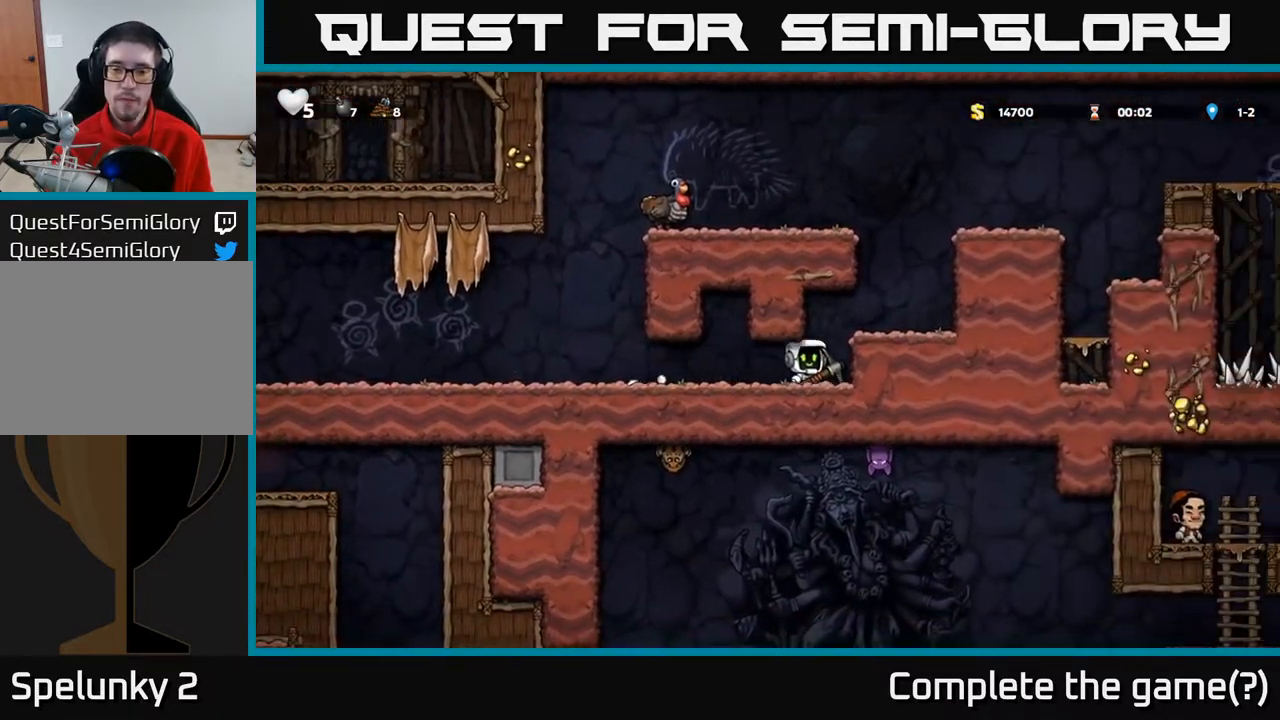
{"buttons": ["A", "DPAD_RIGHT"], "left_stick": "center", "right_stick": "center", "events": [[17, "A", "down"], [150, "A", "up"], [383, "A", "down"]]}
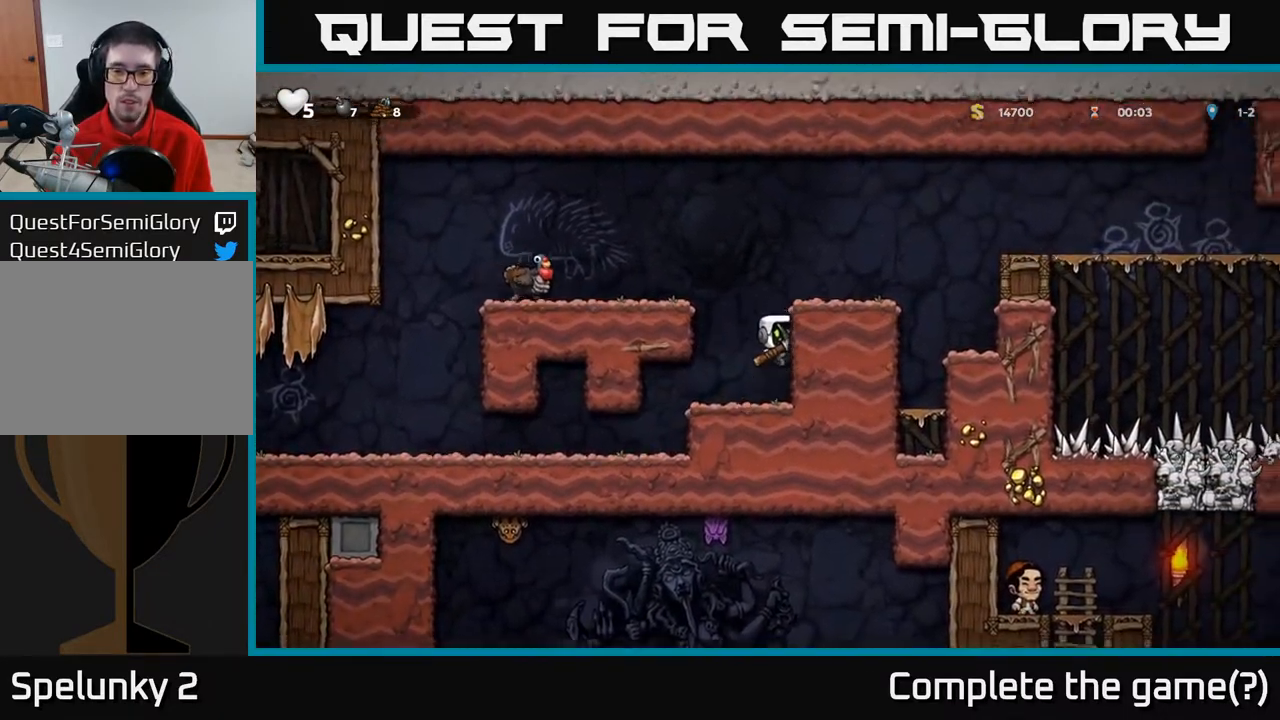
{"buttons": [], "left_stick": "center", "right_stick": "center", "events": [[67, "A", "up"], [217, "A", "down"], [350, "A", "up"], [383, "DPAD_RIGHT", "up"]]}
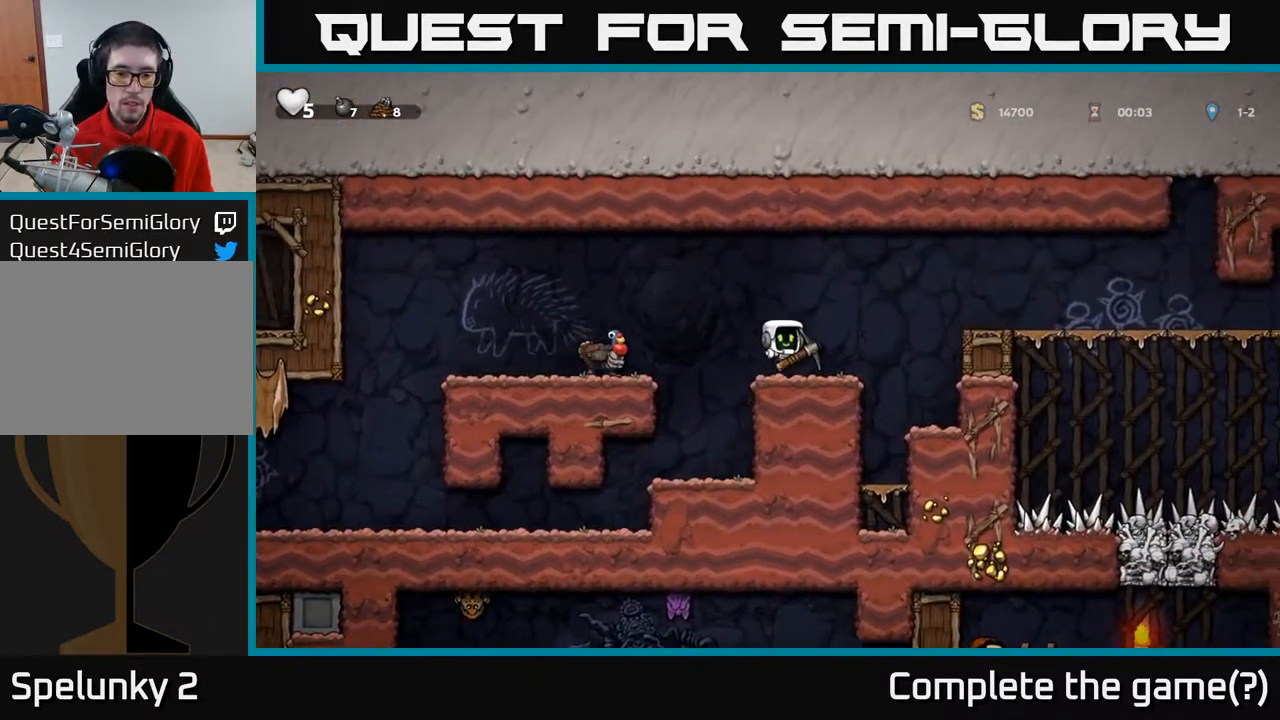
{"buttons": ["DPAD_DOWN"], "left_stick": "center", "right_stick": "center", "events": [[400, "DPAD_DOWN", "down"]]}
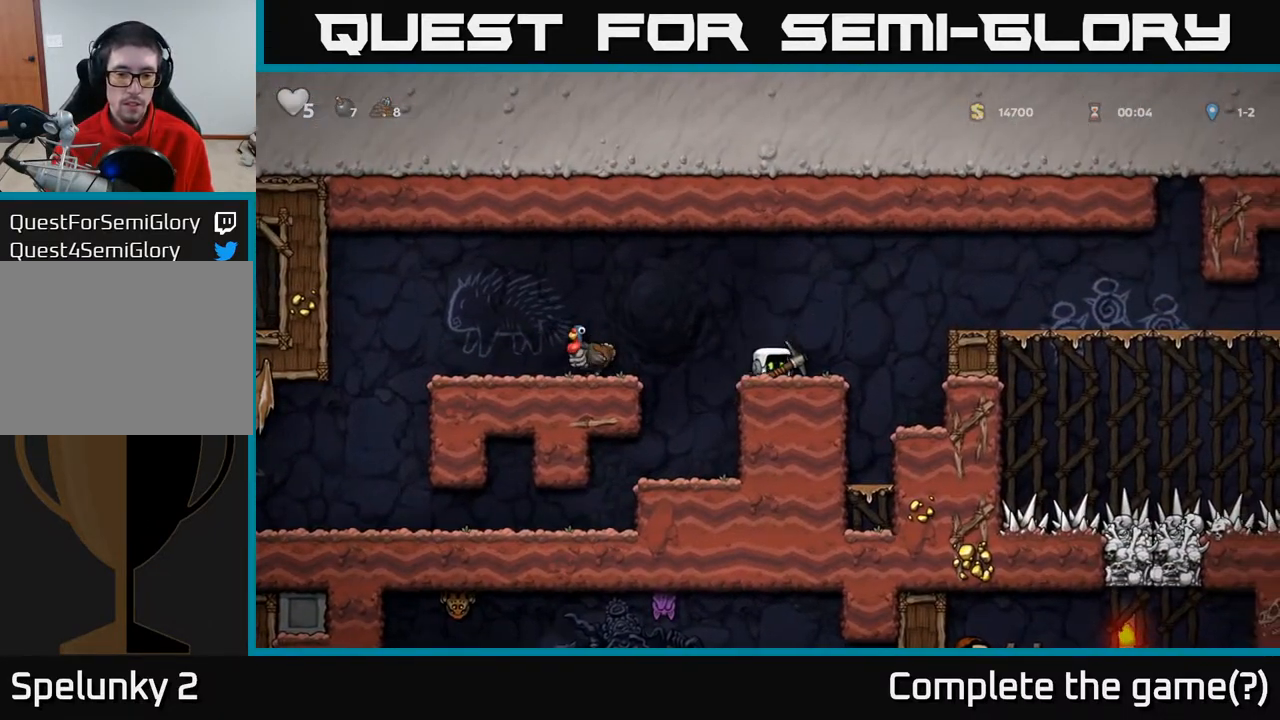
{"buttons": ["DPAD_DOWN"], "left_stick": "center", "right_stick": "center", "events": []}
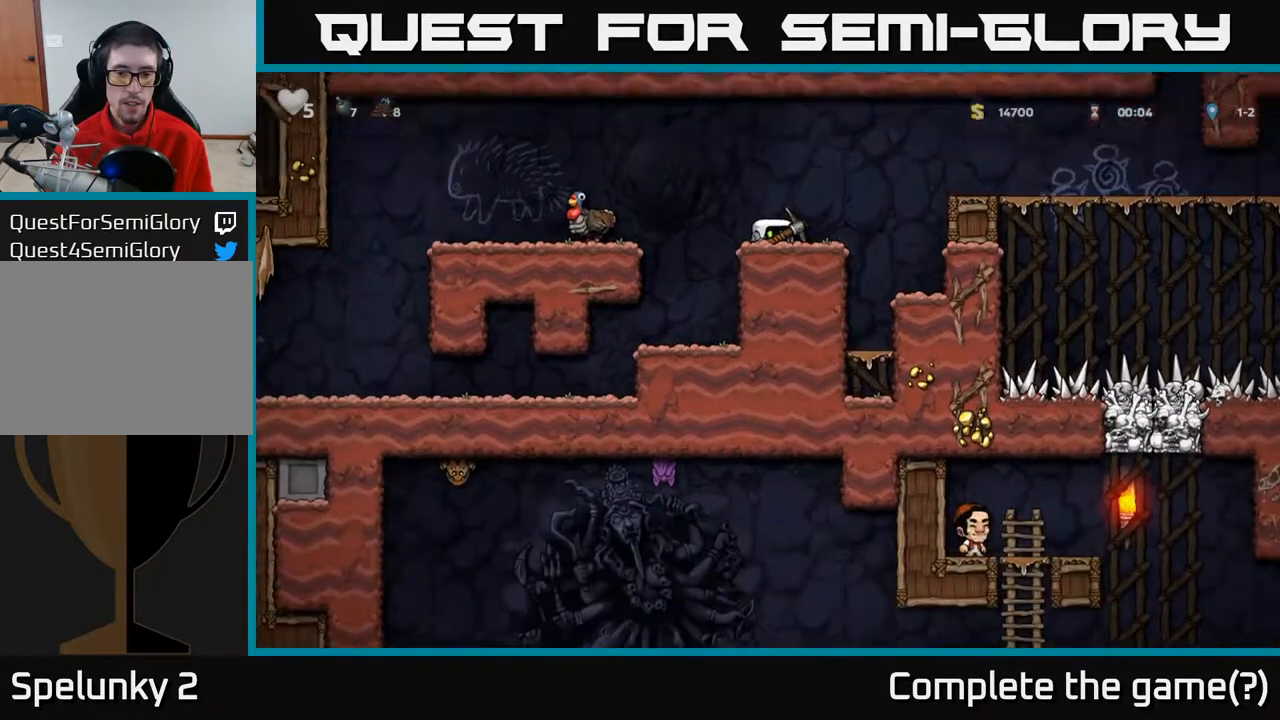
{"buttons": ["DPAD_DOWN"], "left_stick": "center", "right_stick": "center", "events": []}
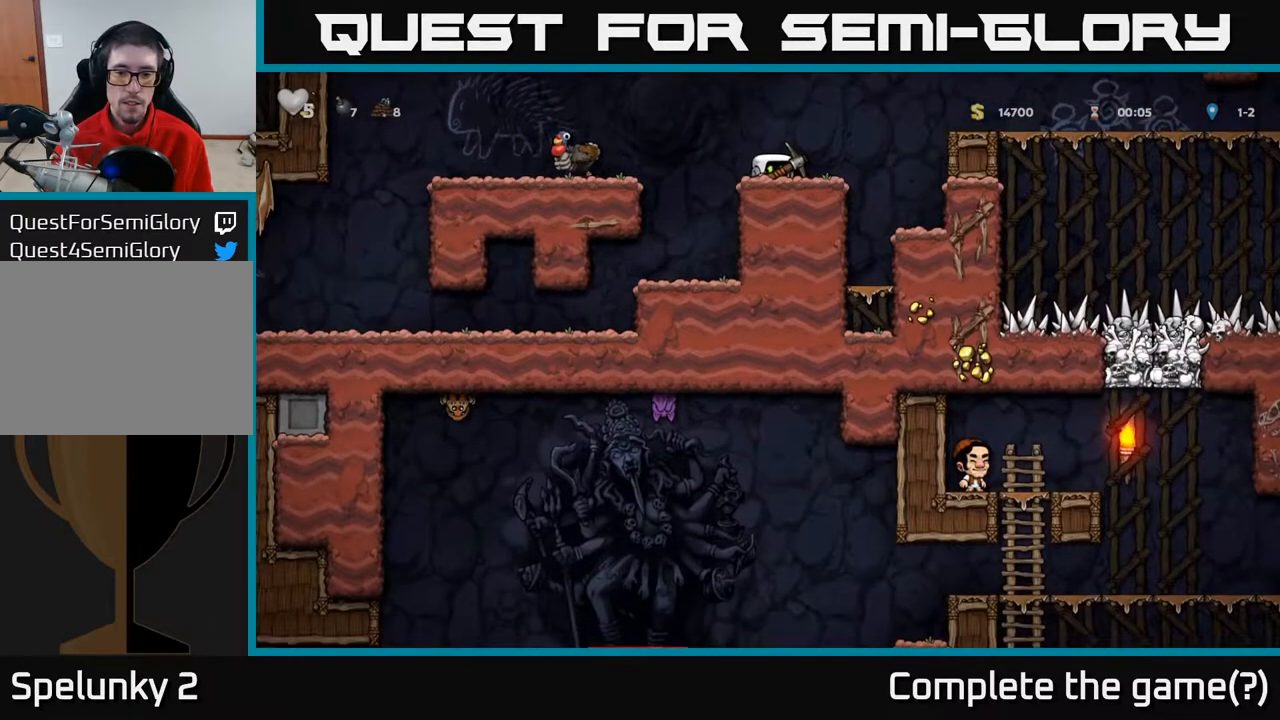
{"buttons": [], "left_stick": "center", "right_stick": "center", "events": [[450, "DPAD_DOWN", "up"]]}
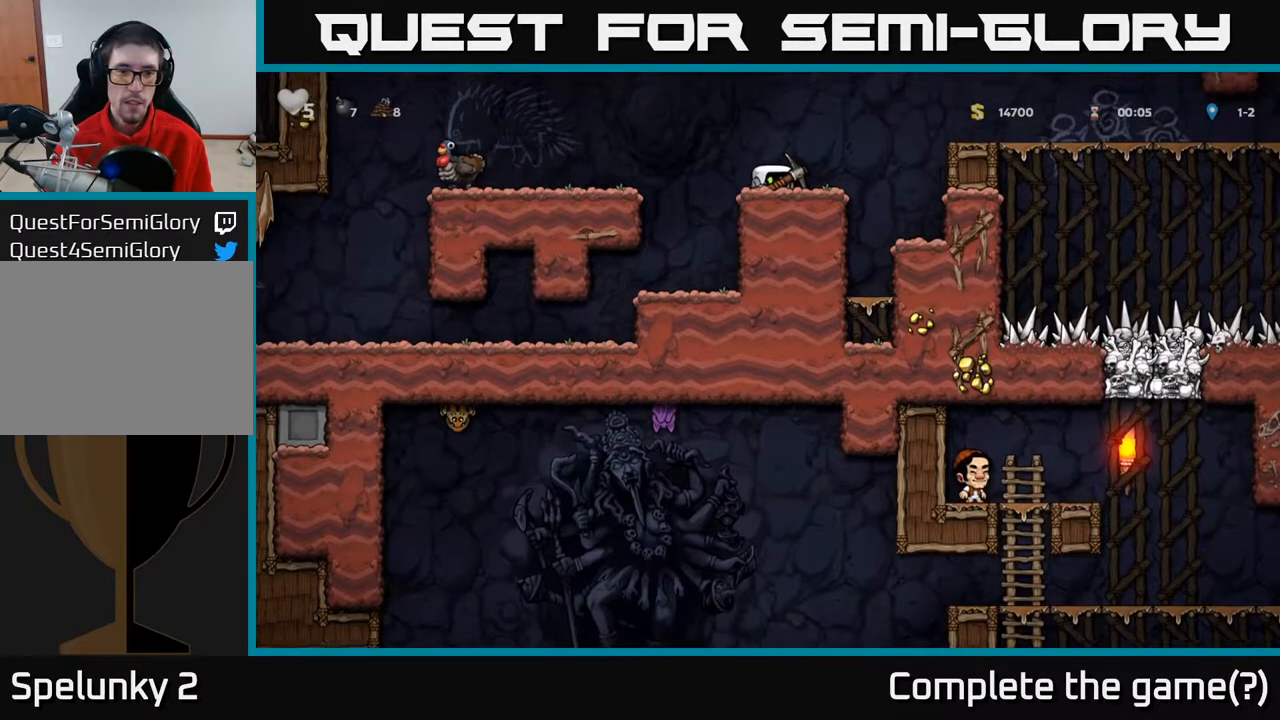
{"buttons": [], "left_stick": "center", "right_stick": "center", "events": []}
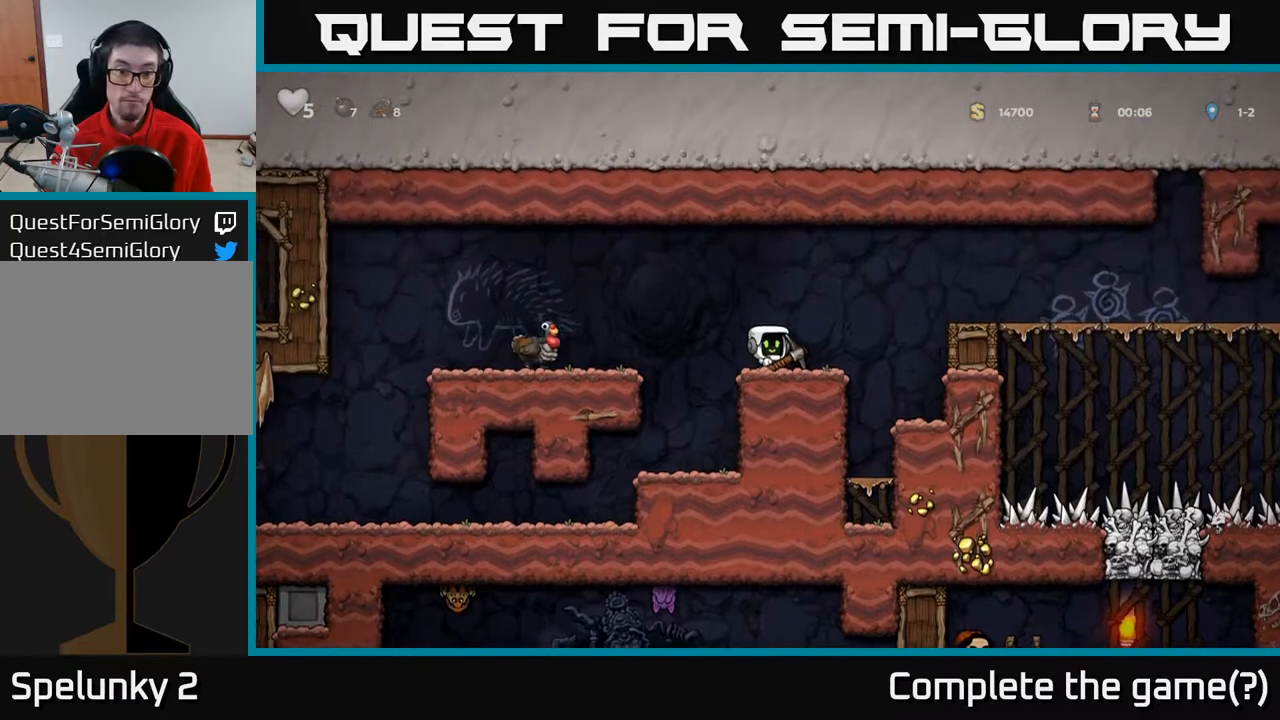
{"buttons": ["A", "DPAD_RIGHT"], "left_stick": "center", "right_stick": "center", "events": [[250, "DPAD_RIGHT", "down"], [317, "A", "down"]]}
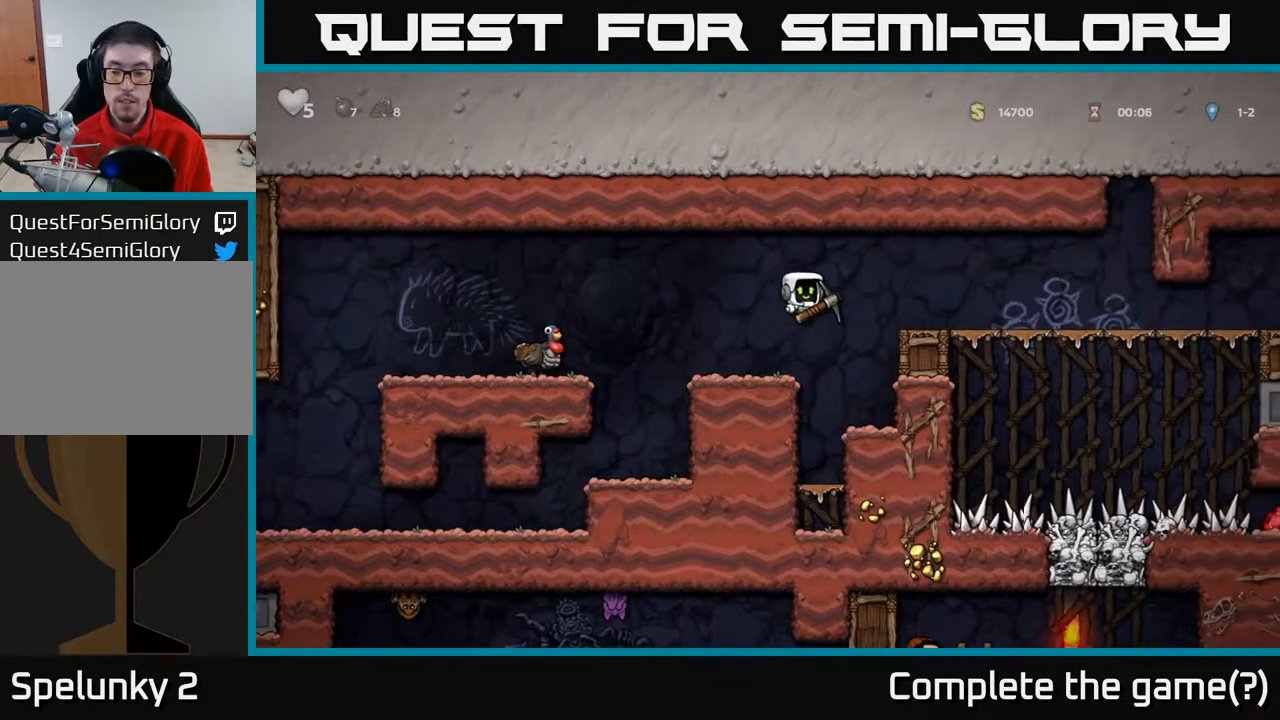
{"buttons": ["DPAD_RIGHT"], "left_stick": "center", "right_stick": "center", "events": [[67, "A", "up"]]}